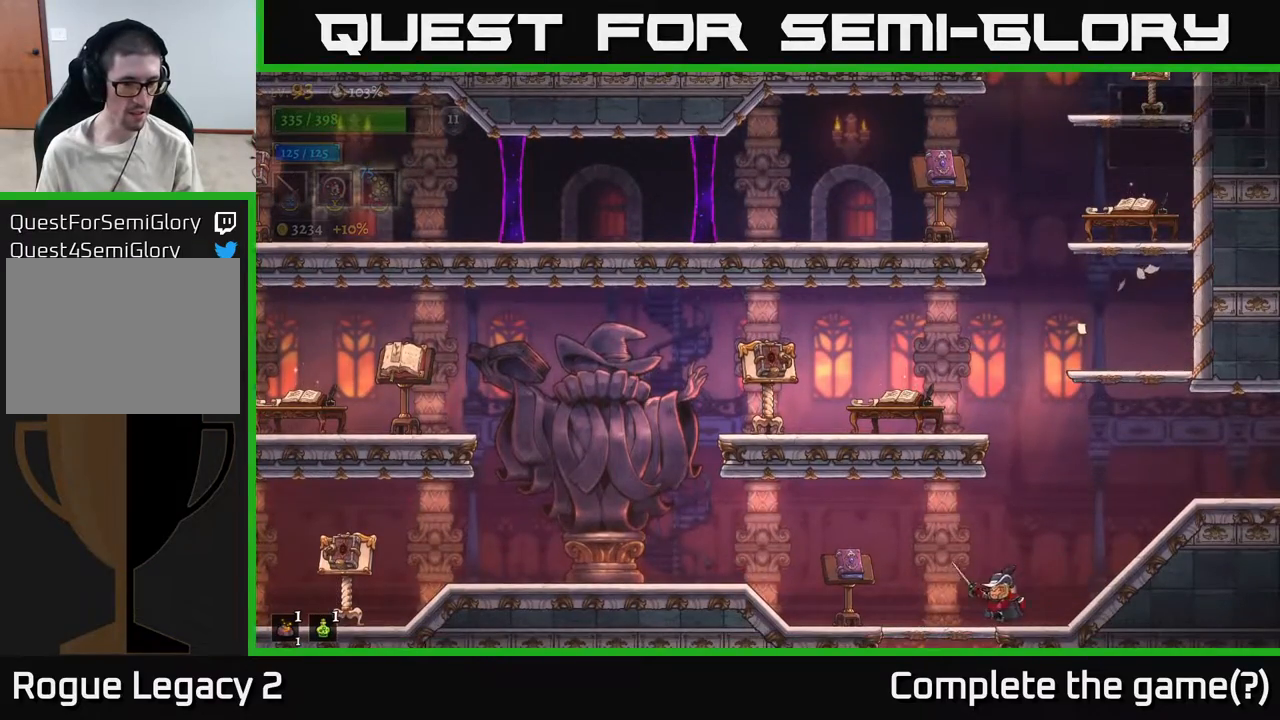
Gameplay with a controller (Xbox layout); each line is a JSON object with the inputs held at the frame after it. "events" lists button and stick changes between this image and that frame as [ms after this image, input, new state], when the widget could be followed in between.
{"buttons": [], "left_stick": "left", "right_stick": "center", "events": [[217, "X", "down"], [333, "X", "up"]]}
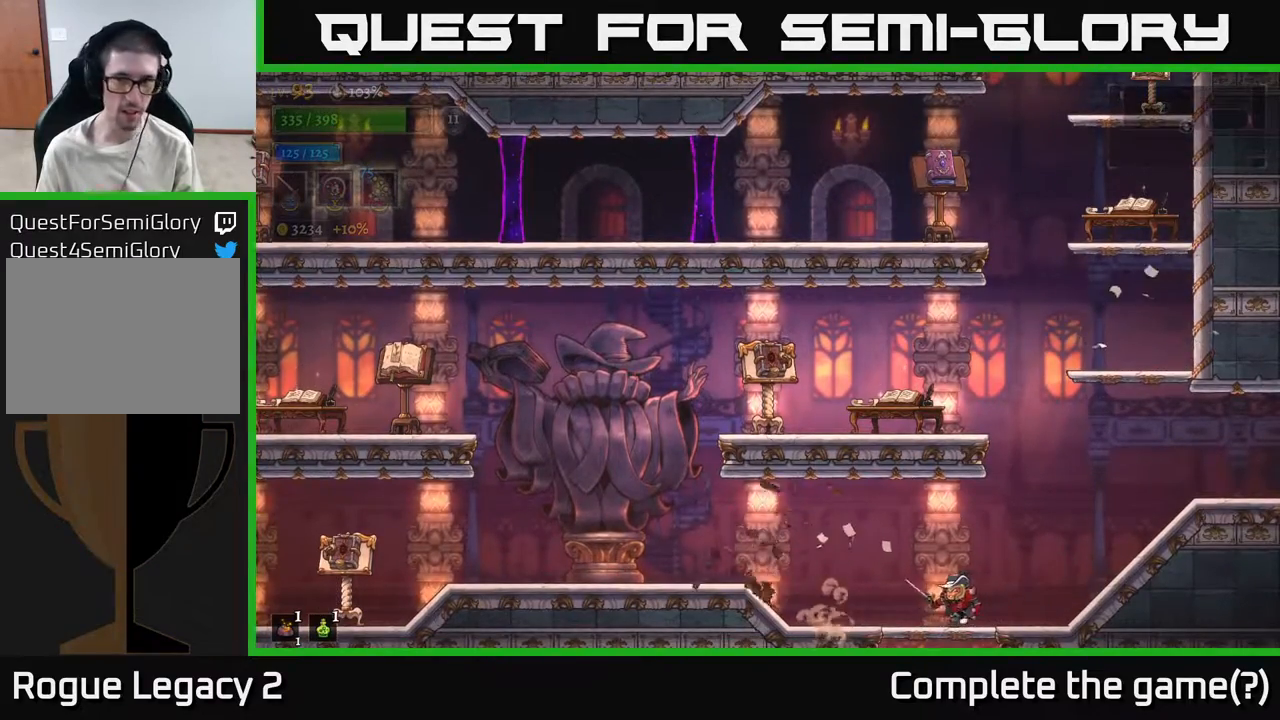
{"buttons": [], "left_stick": "left", "right_stick": "center", "events": [[200, "L2", "down"], [450, "L2", "up"]]}
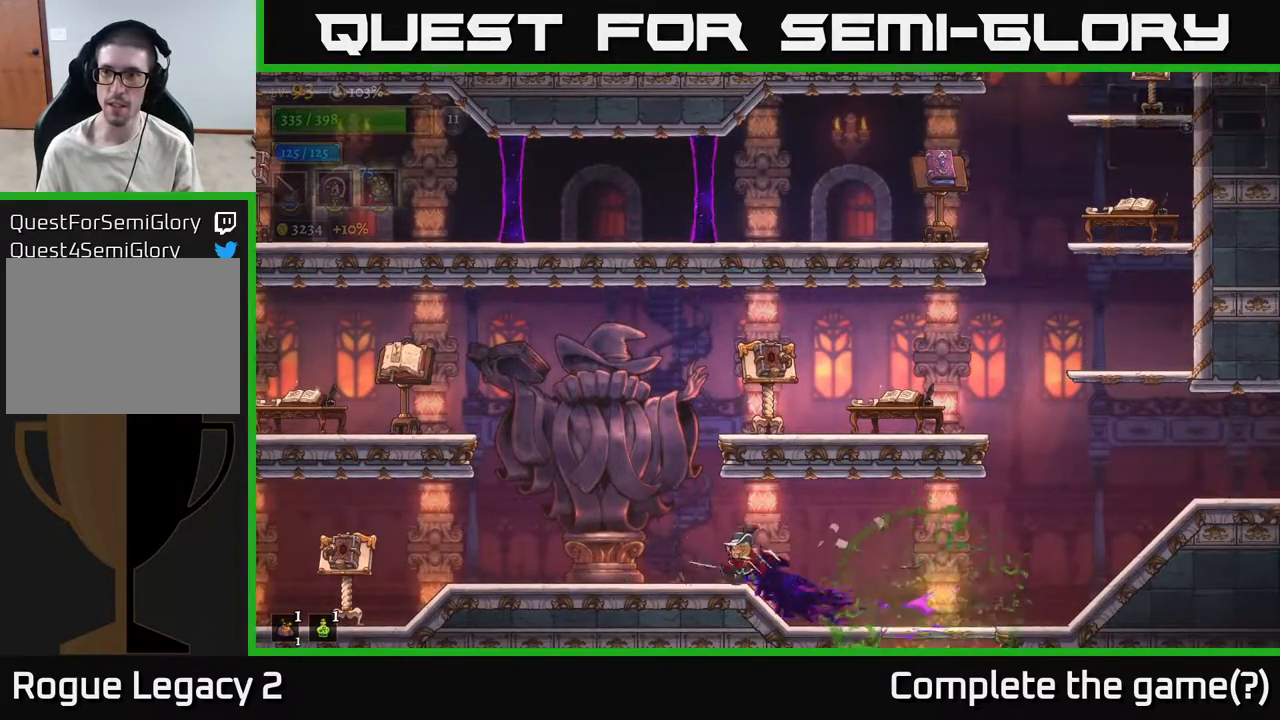
{"buttons": [], "left_stick": "left", "right_stick": "center", "events": [[267, "L2", "down"], [483, "L2", "up"]]}
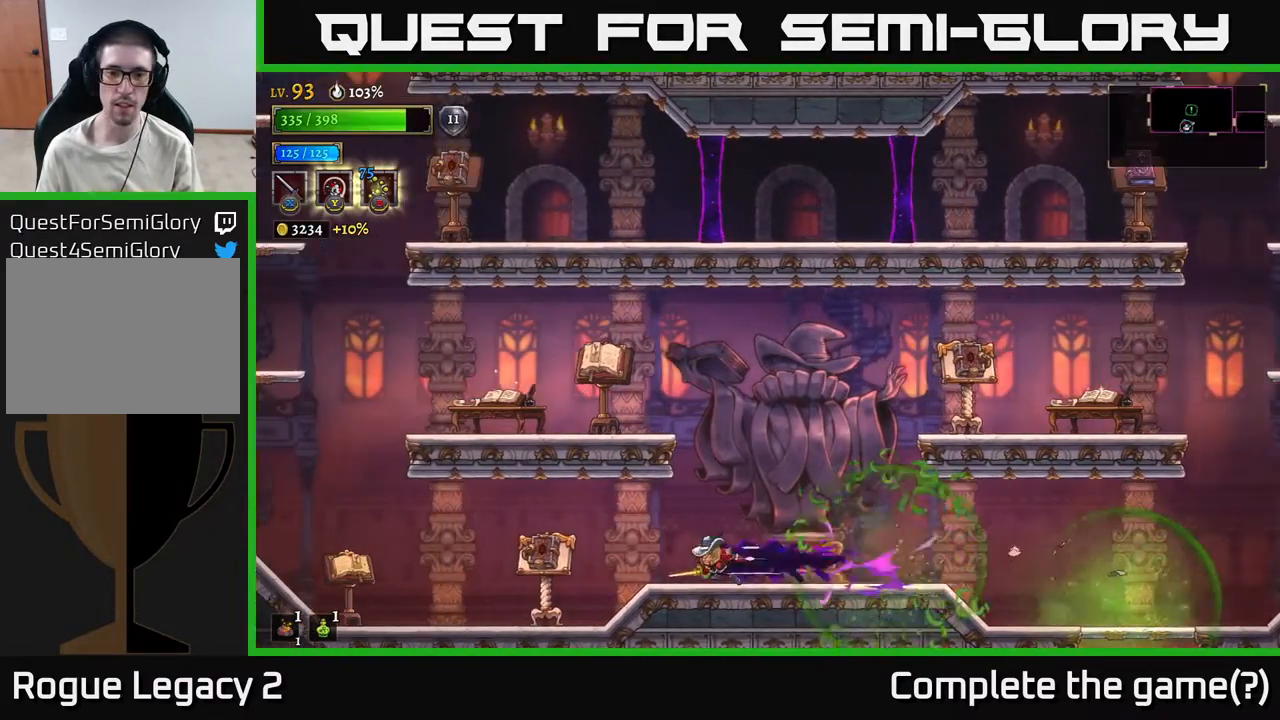
{"buttons": ["R2"], "left_stick": "right", "right_stick": "center", "events": [[67, "left_stick", "right"], [283, "R2", "down"]]}
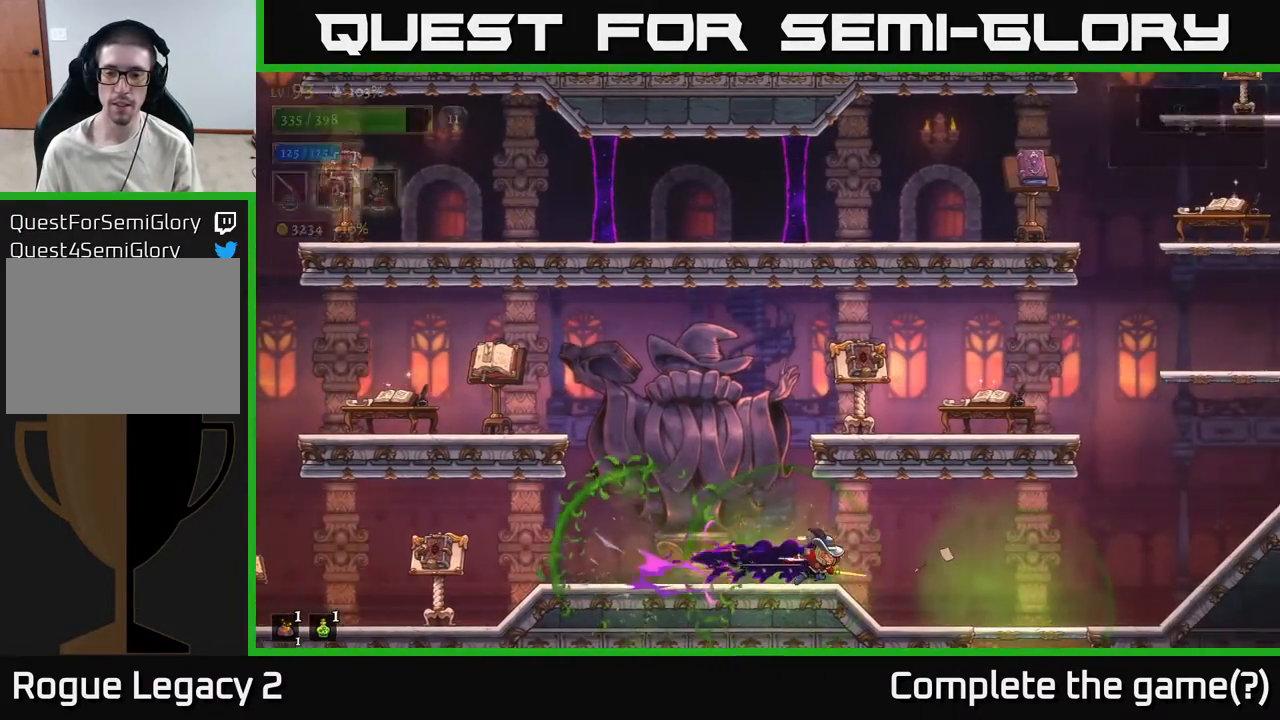
{"buttons": [], "left_stick": "right", "right_stick": "center", "events": [[150, "R2", "up"]]}
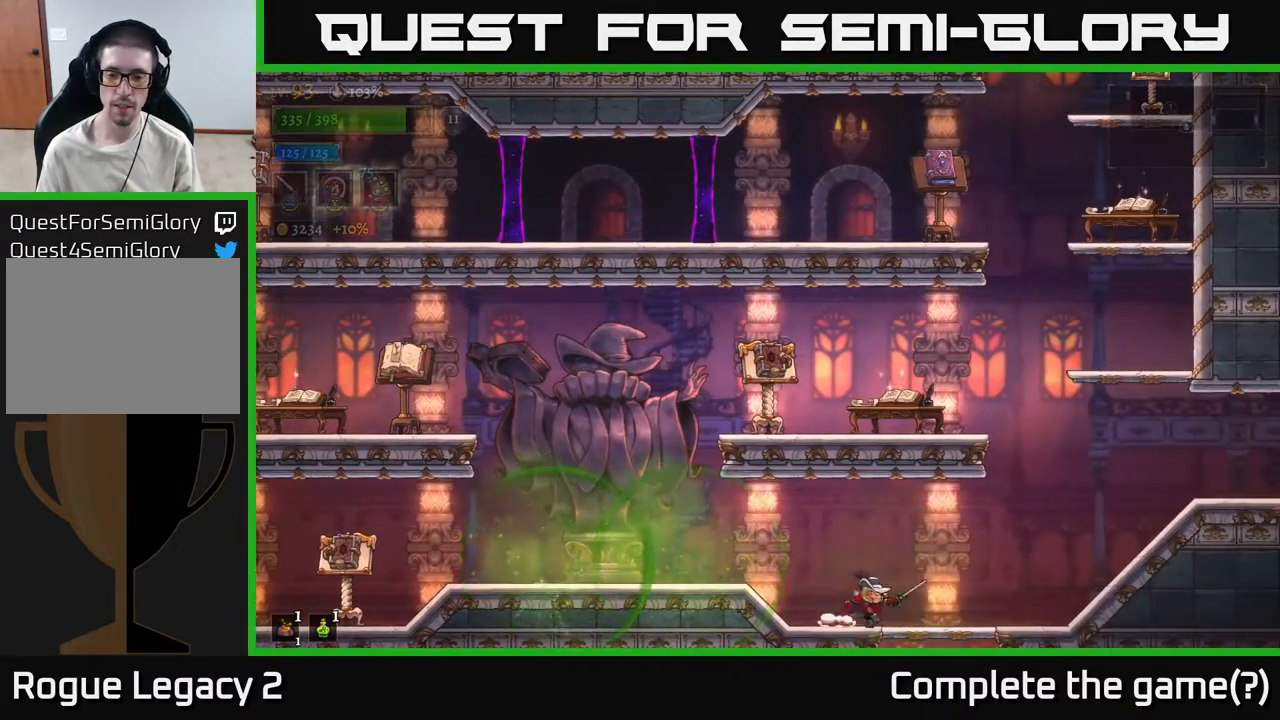
{"buttons": [], "left_stick": "center", "right_stick": "center", "events": [[183, "left_stick", "down"], [200, "A", "down"], [300, "A", "up"], [367, "left_stick", "down-right"], [467, "left_stick", "center"]]}
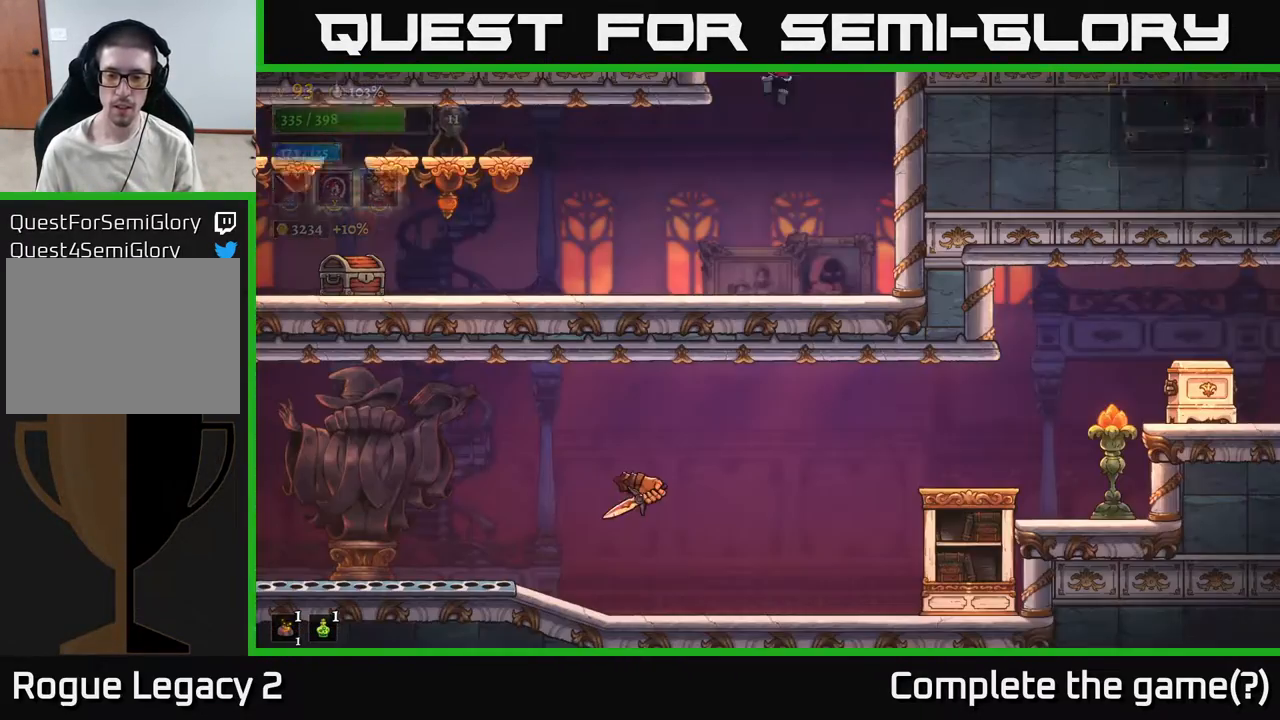
{"buttons": [], "left_stick": "center", "right_stick": "center", "events": []}
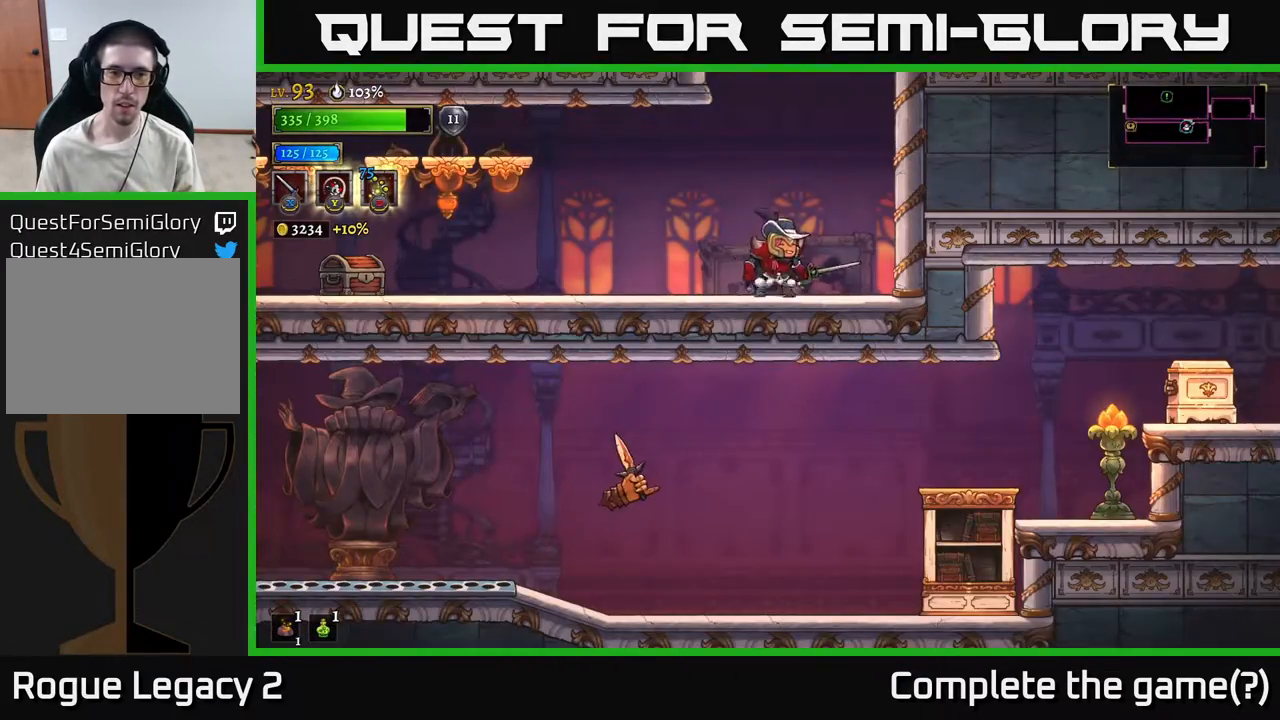
{"buttons": ["A", "X", "L2"], "left_stick": "left", "right_stick": "center", "events": [[33, "left_stick", "left"], [400, "L2", "down"], [417, "A", "down"], [467, "X", "down"]]}
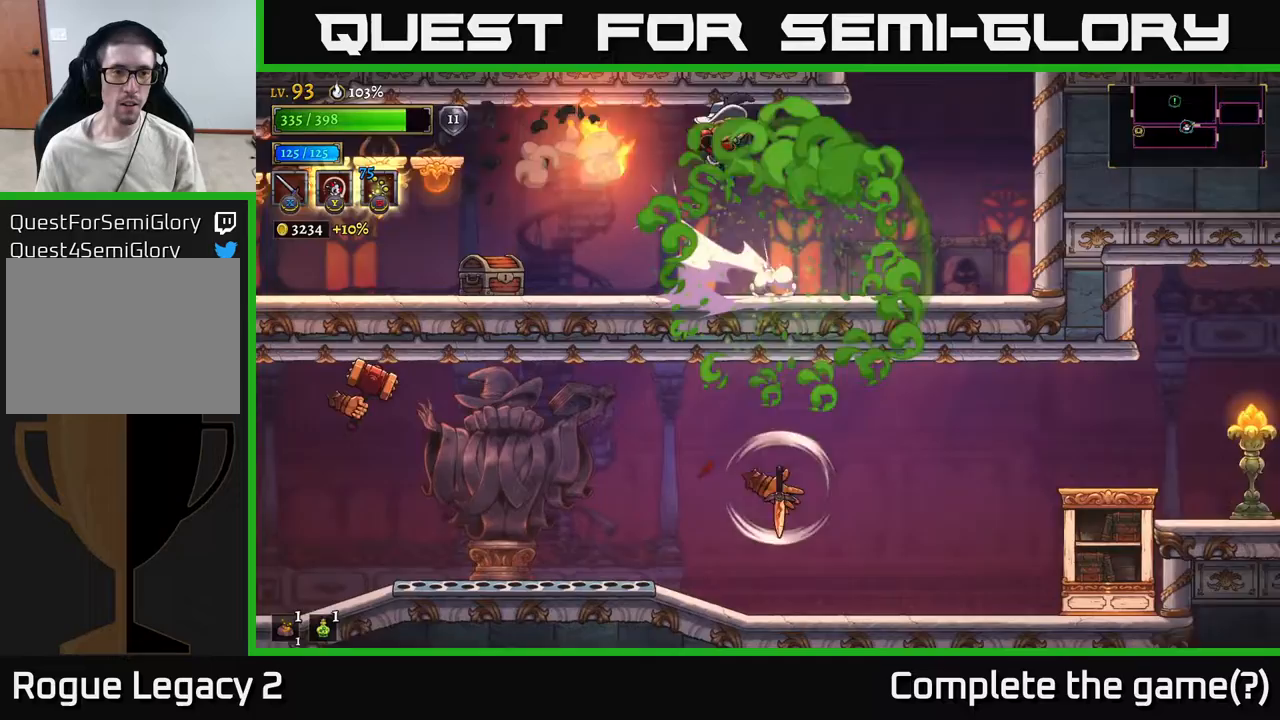
{"buttons": [], "left_stick": "left", "right_stick": "center", "events": [[17, "A", "up"], [33, "L2", "up"], [83, "X", "up"], [200, "left_stick", "right"], [433, "left_stick", "left"]]}
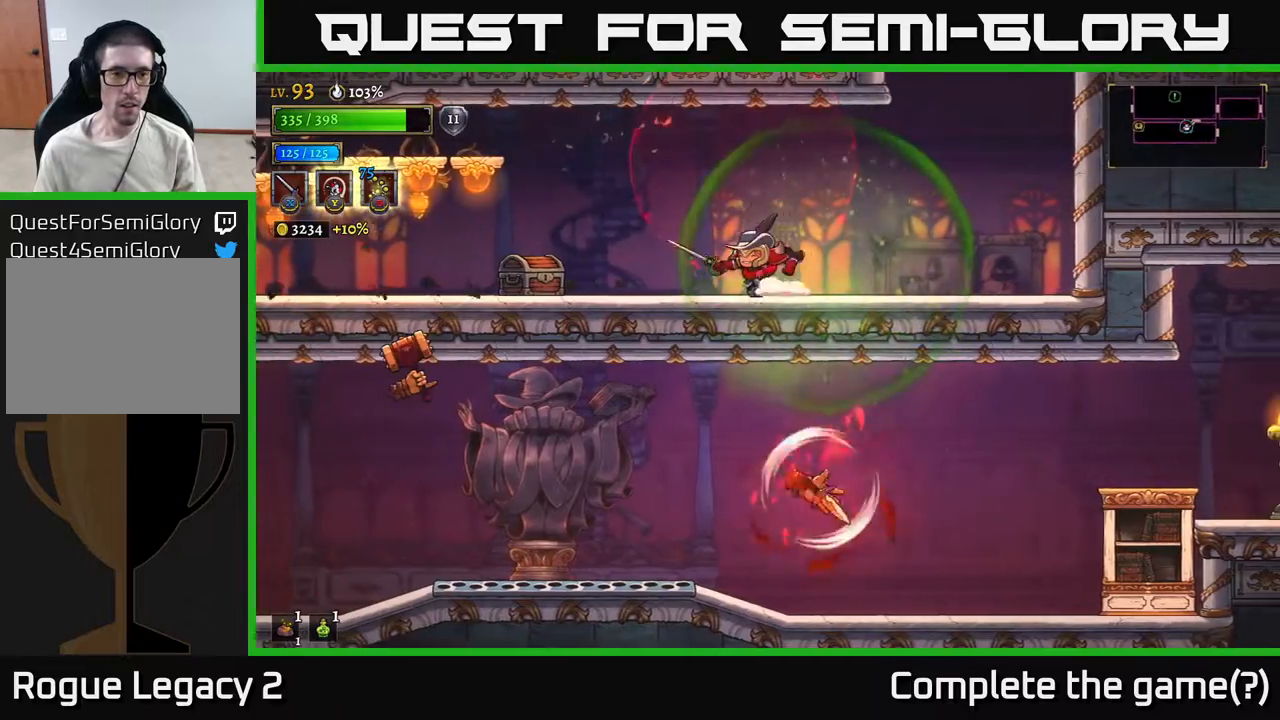
{"buttons": [], "left_stick": "left", "right_stick": "center", "events": [[317, "X", "down"], [467, "X", "up"]]}
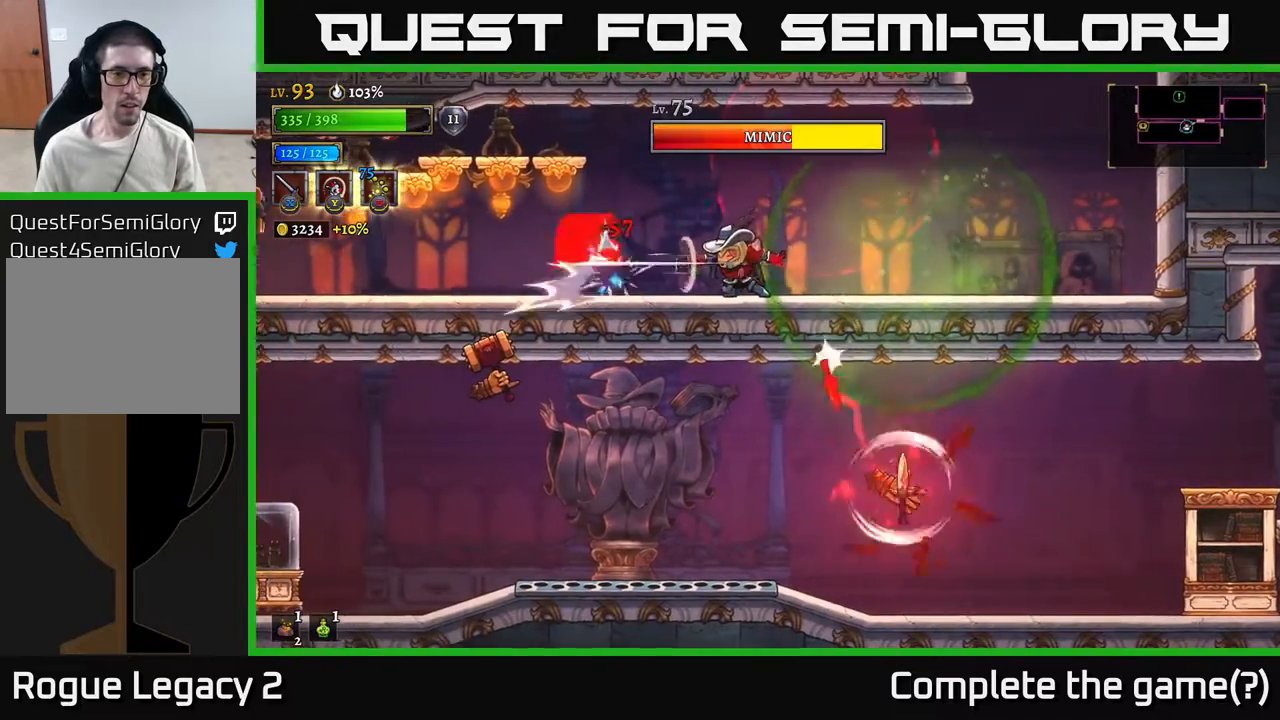
{"buttons": ["A"], "left_stick": "left", "right_stick": "center", "events": [[17, "left_stick", "center"], [100, "left_stick", "left"], [300, "X", "down"], [433, "X", "up"], [500, "A", "down"]]}
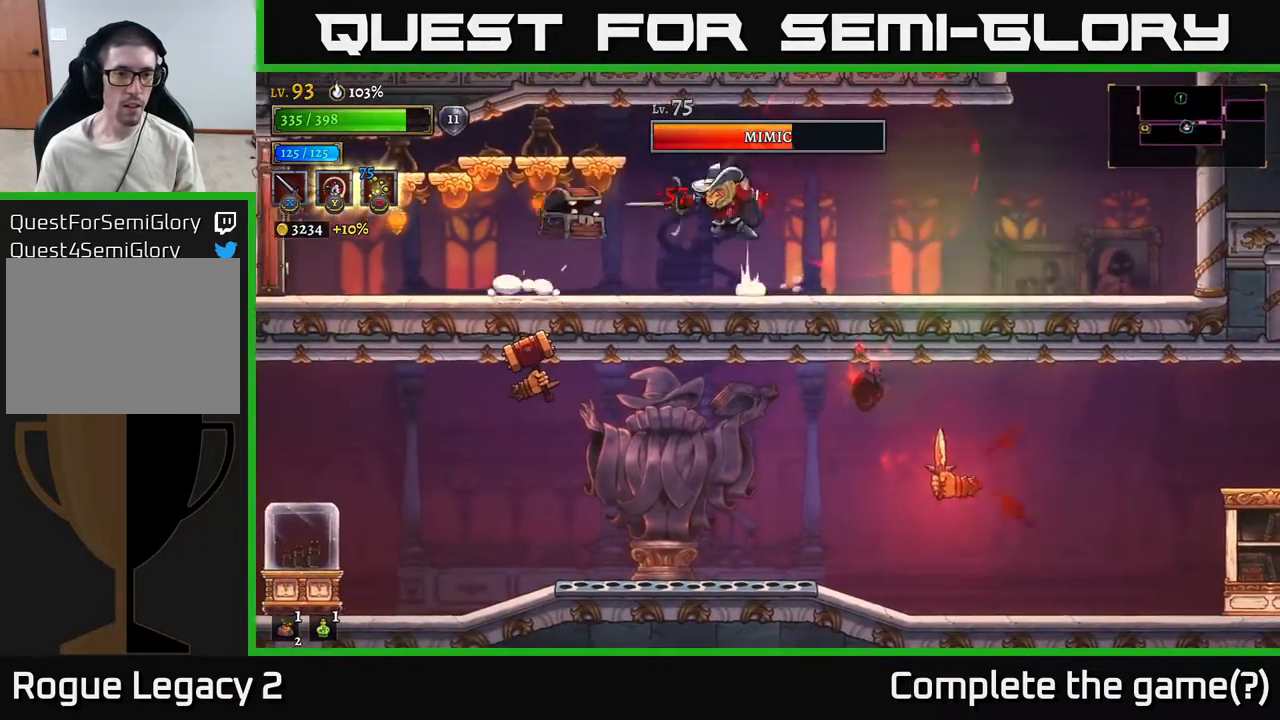
{"buttons": ["A"], "left_stick": "left", "right_stick": "center", "events": [[117, "A", "up"], [167, "X", "down"], [283, "left_stick", "center"], [317, "X", "up"], [400, "left_stick", "left"], [500, "A", "down"]]}
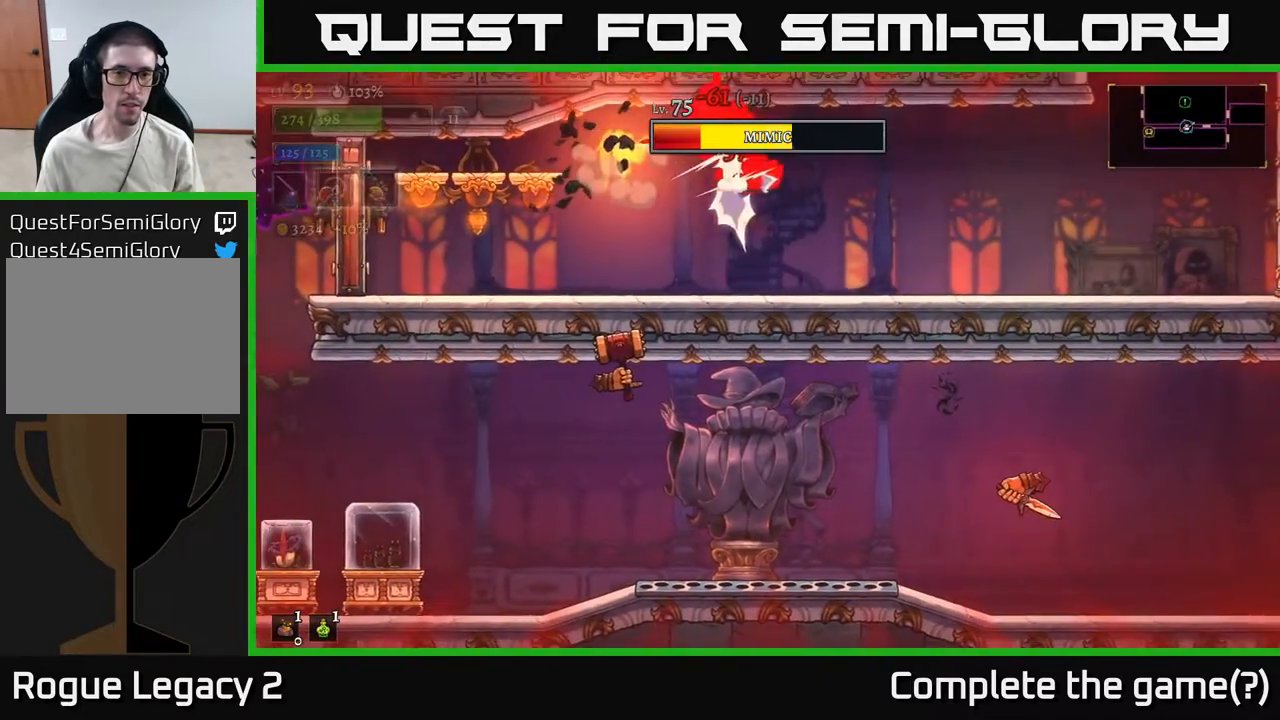
{"buttons": ["A"], "left_stick": "right", "right_stick": "center", "events": [[100, "X", "down"], [117, "A", "up"], [167, "X", "up"], [283, "A", "down"], [367, "A", "up"], [467, "A", "down"], [467, "left_stick", "right"]]}
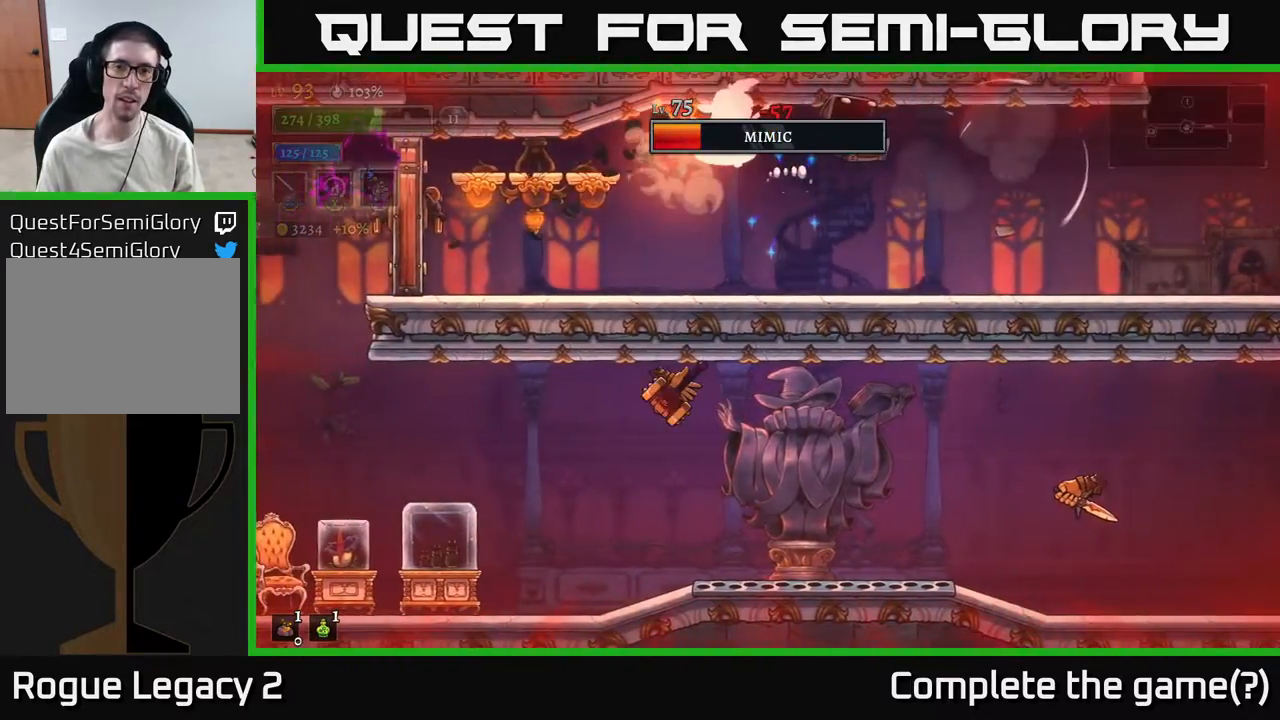
{"buttons": [], "left_stick": "right", "right_stick": "center", "events": [[50, "X", "down"], [100, "A", "up"], [167, "X", "up"], [267, "X", "down"], [367, "X", "up"]]}
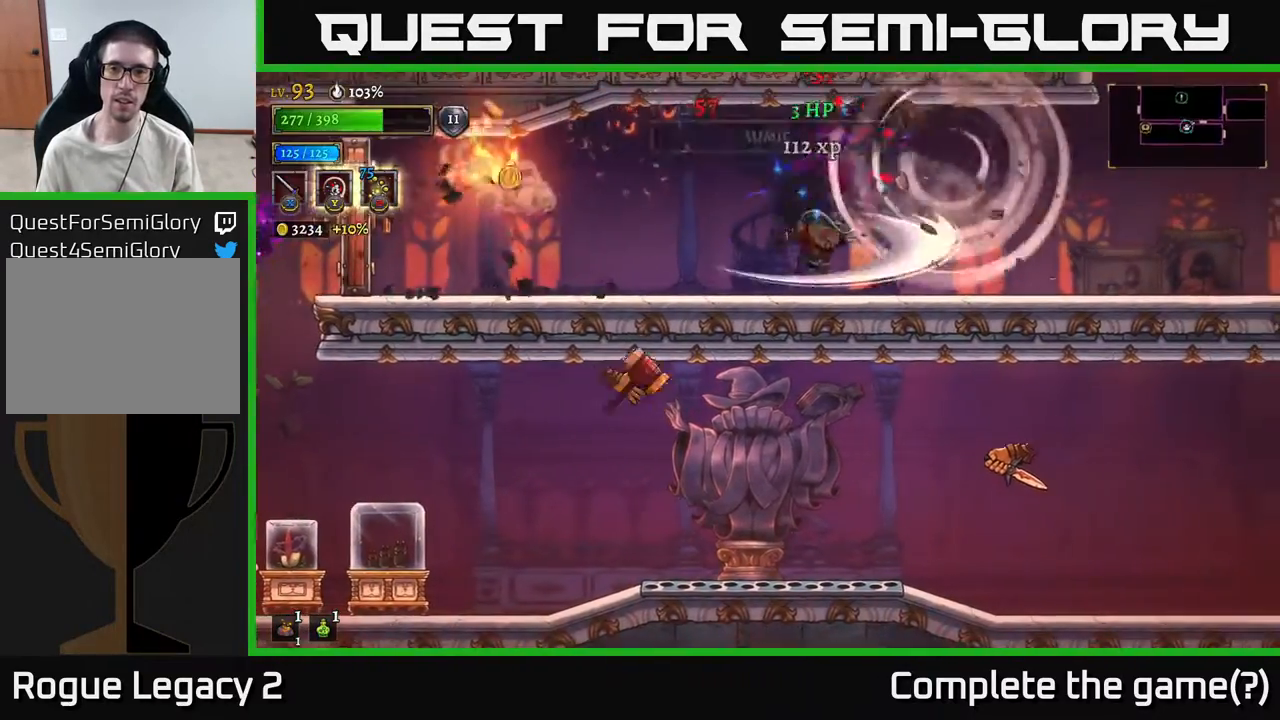
{"buttons": ["L2"], "left_stick": "left", "right_stick": "center", "events": [[33, "left_stick", "center"], [83, "left_stick", "left"], [283, "L2", "down"]]}
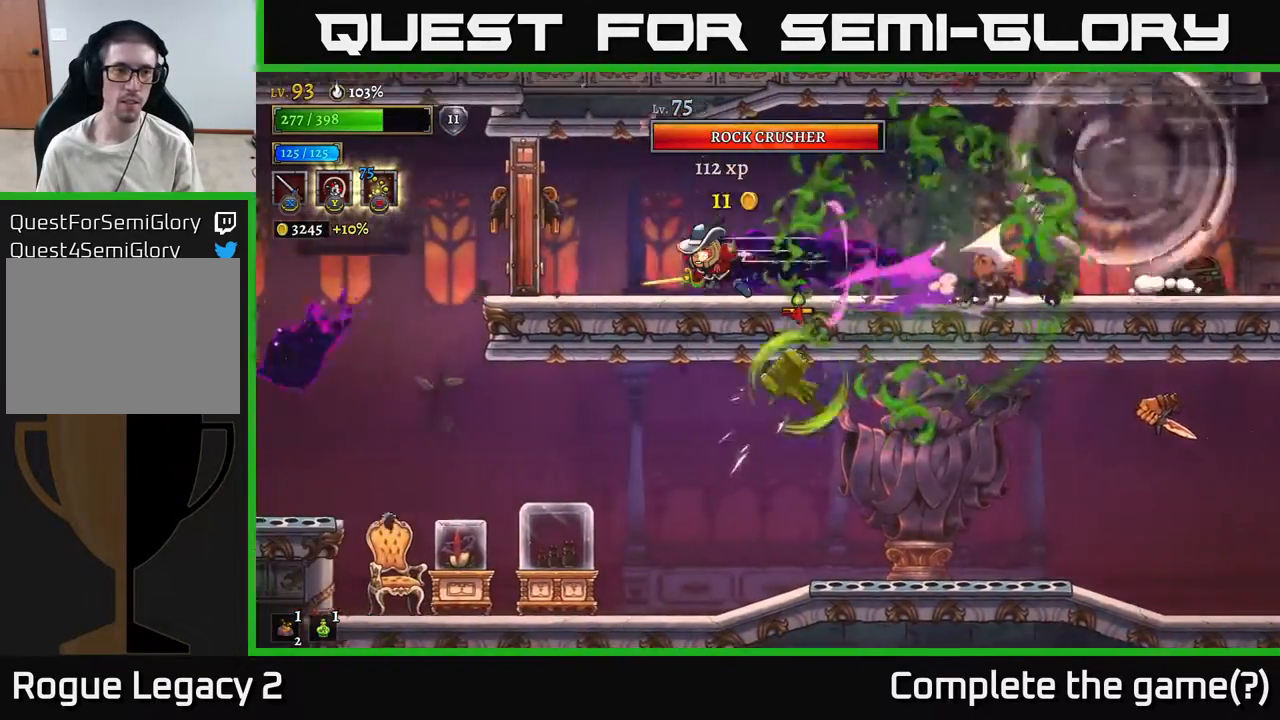
{"buttons": [], "left_stick": "left", "right_stick": "center", "events": [[150, "L2", "up"], [383, "X", "down"], [467, "X", "up"]]}
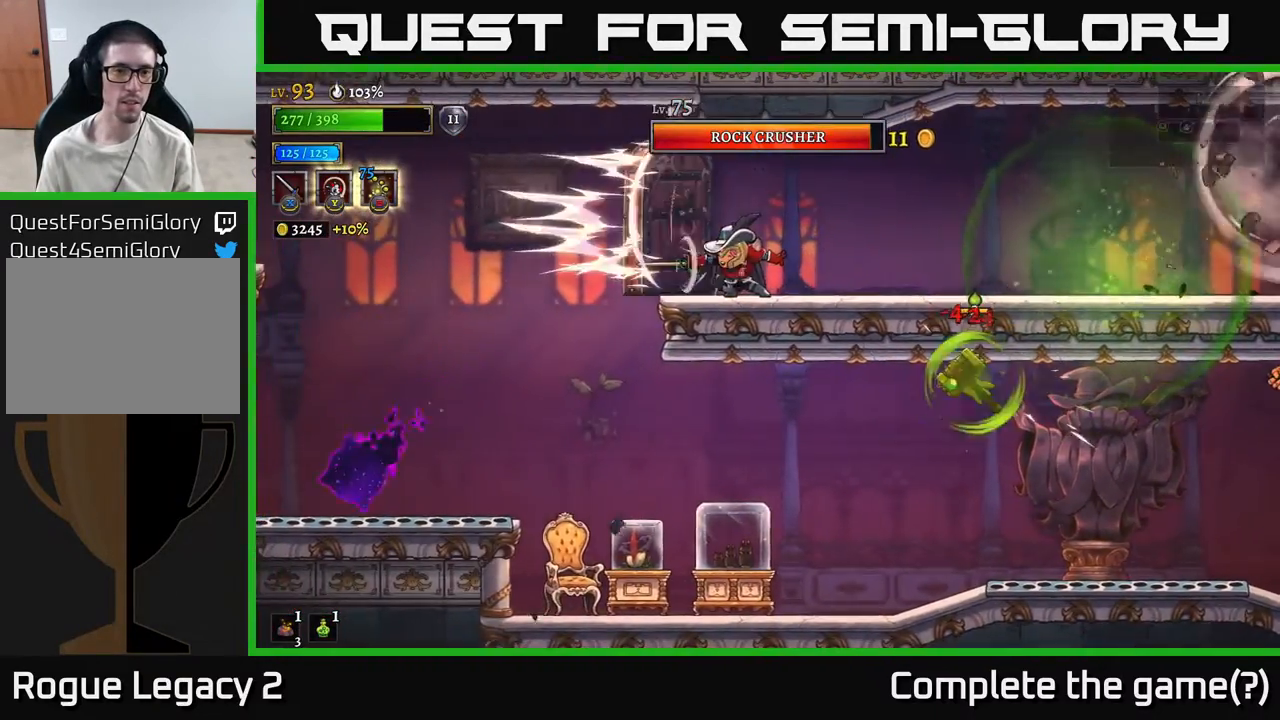
{"buttons": [], "left_stick": "left", "right_stick": "center", "events": [[67, "left_stick", "center"], [167, "left_stick", "left"], [283, "A", "down"], [350, "A", "up"]]}
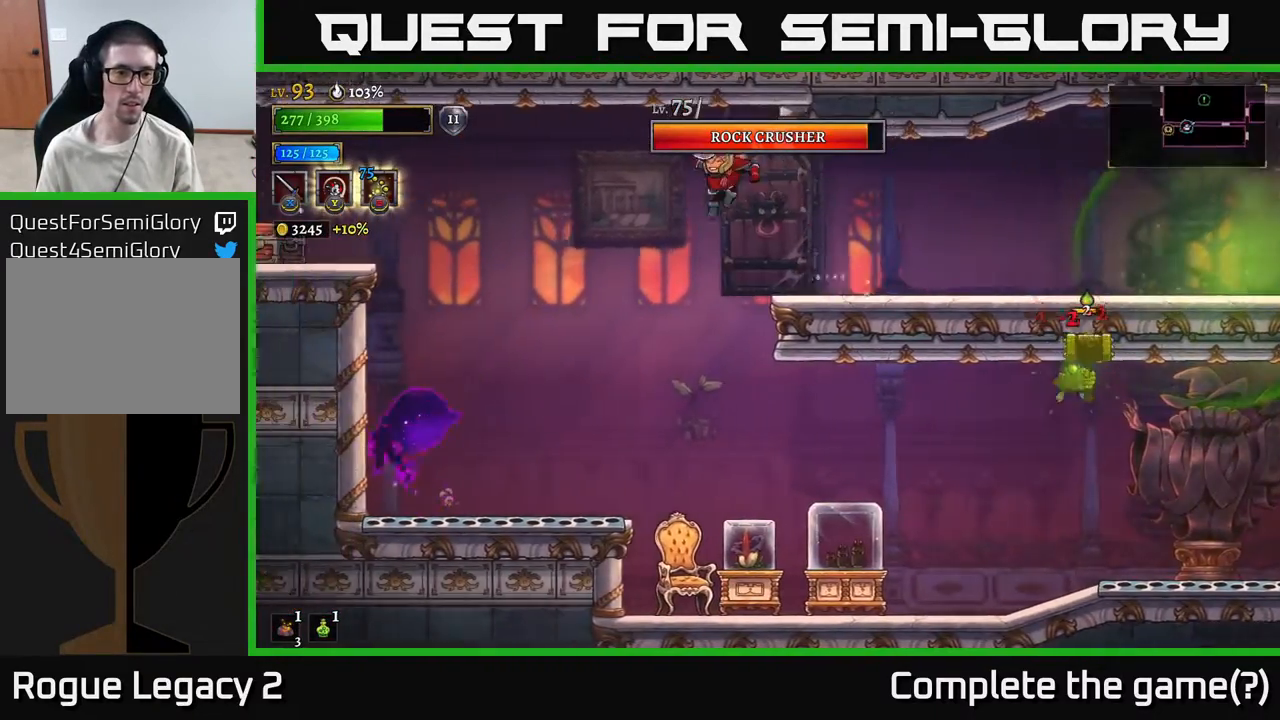
{"buttons": ["X"], "left_stick": "right", "right_stick": "center", "events": [[333, "left_stick", "right"], [467, "X", "down"]]}
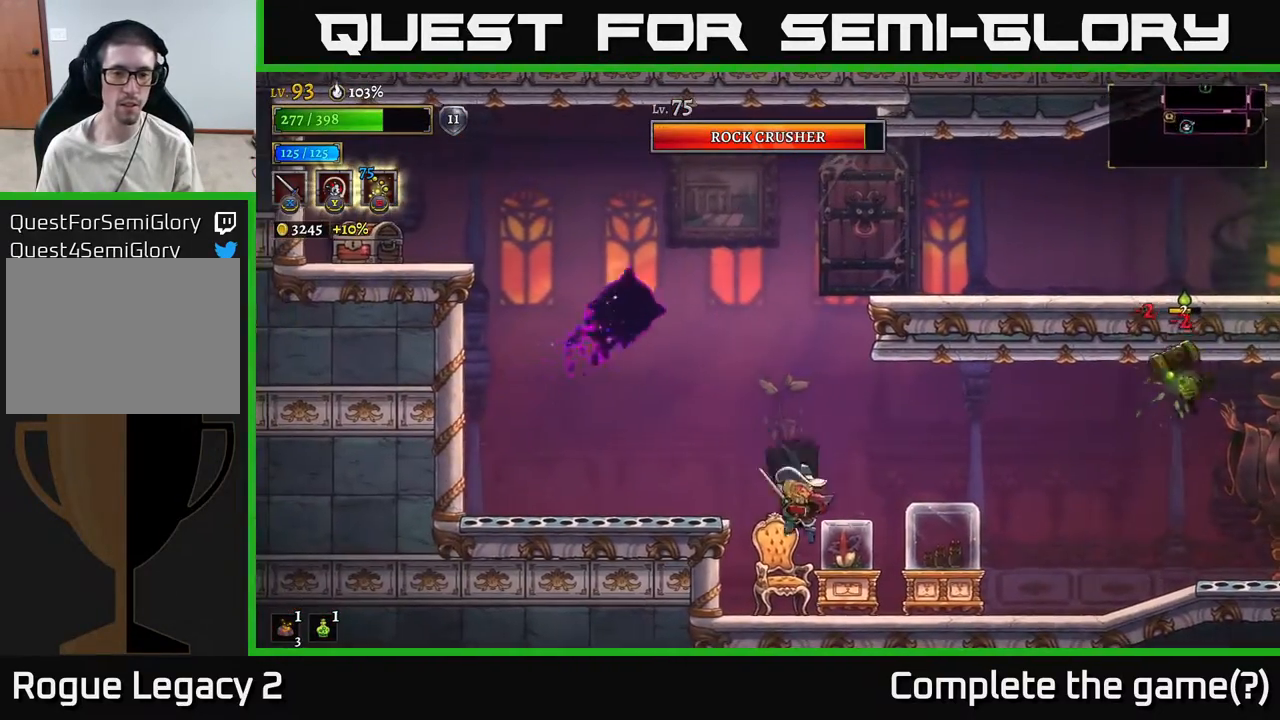
{"buttons": [], "left_stick": "right", "right_stick": "center", "events": [[83, "X", "up"], [83, "left_stick", "center"], [183, "left_stick", "right"]]}
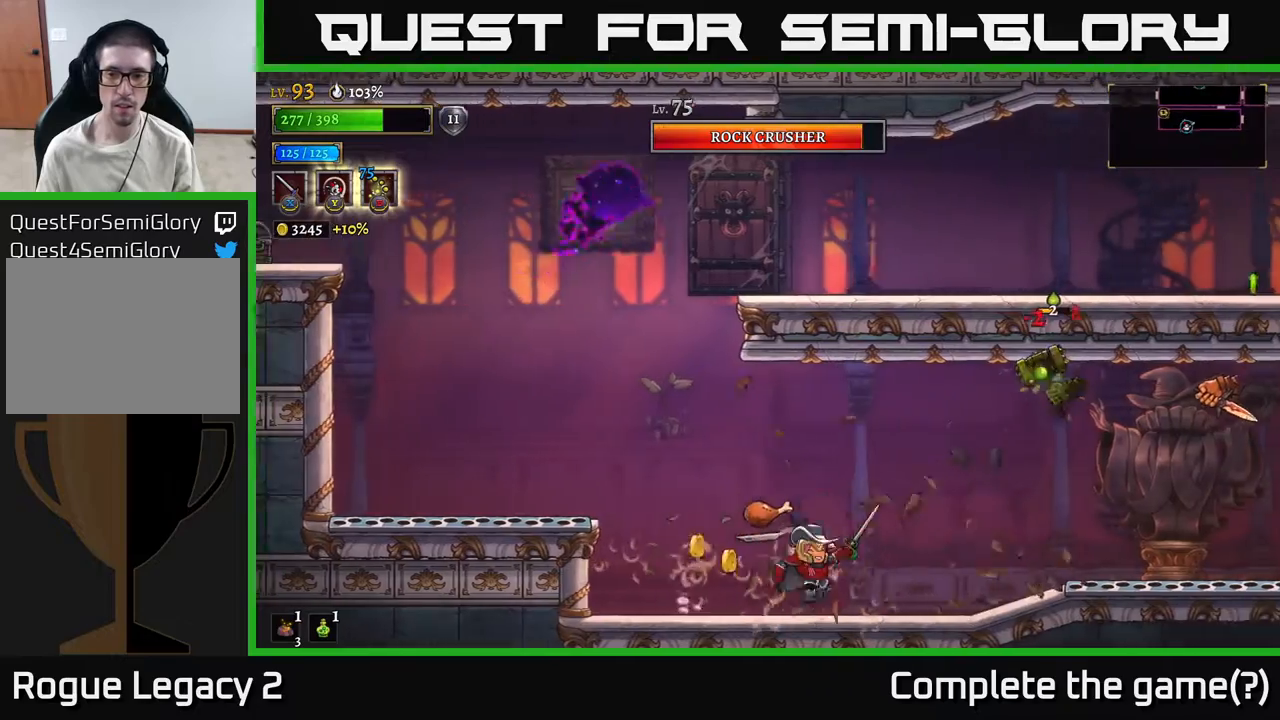
{"buttons": ["A", "X"], "left_stick": "right", "right_stick": "center", "events": [[50, "A", "down"], [150, "X", "down"], [350, "X", "up"], [467, "X", "down"]]}
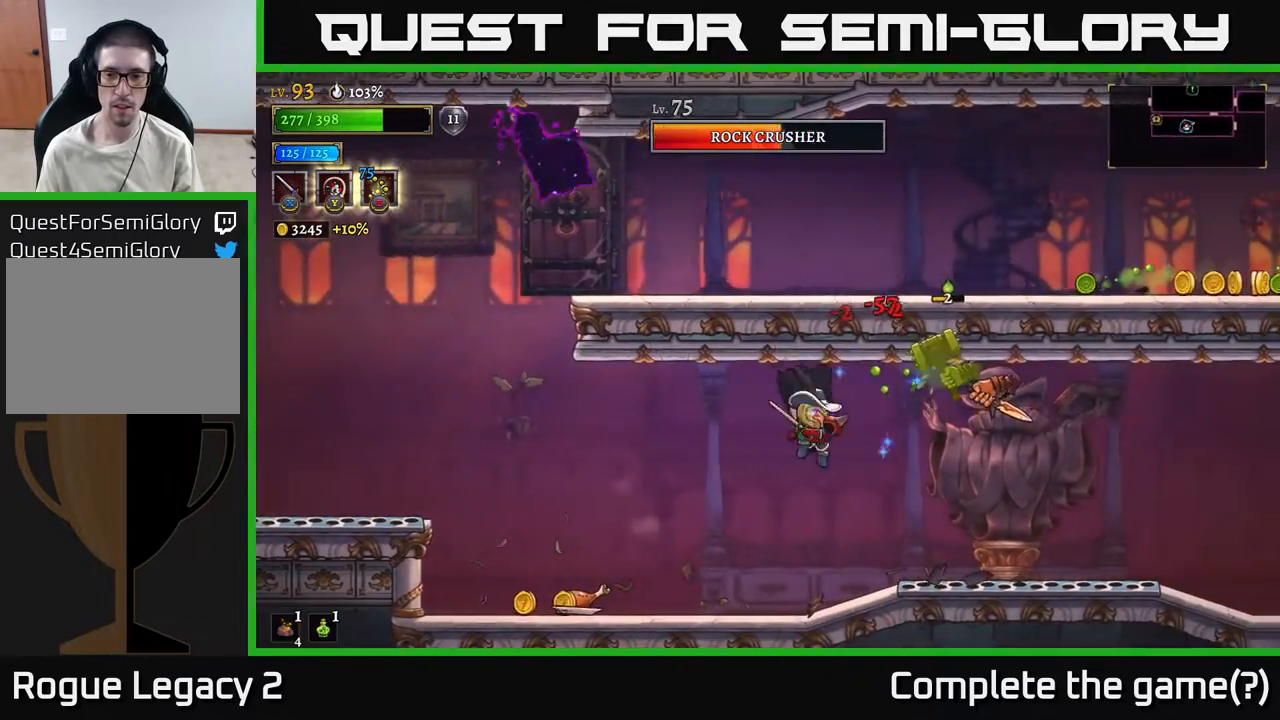
{"buttons": ["A", "X"], "left_stick": "right", "right_stick": "center", "events": [[150, "X", "up"], [250, "A", "up"], [283, "left_stick", "left"], [400, "A", "down"], [417, "left_stick", "right"], [483, "X", "down"]]}
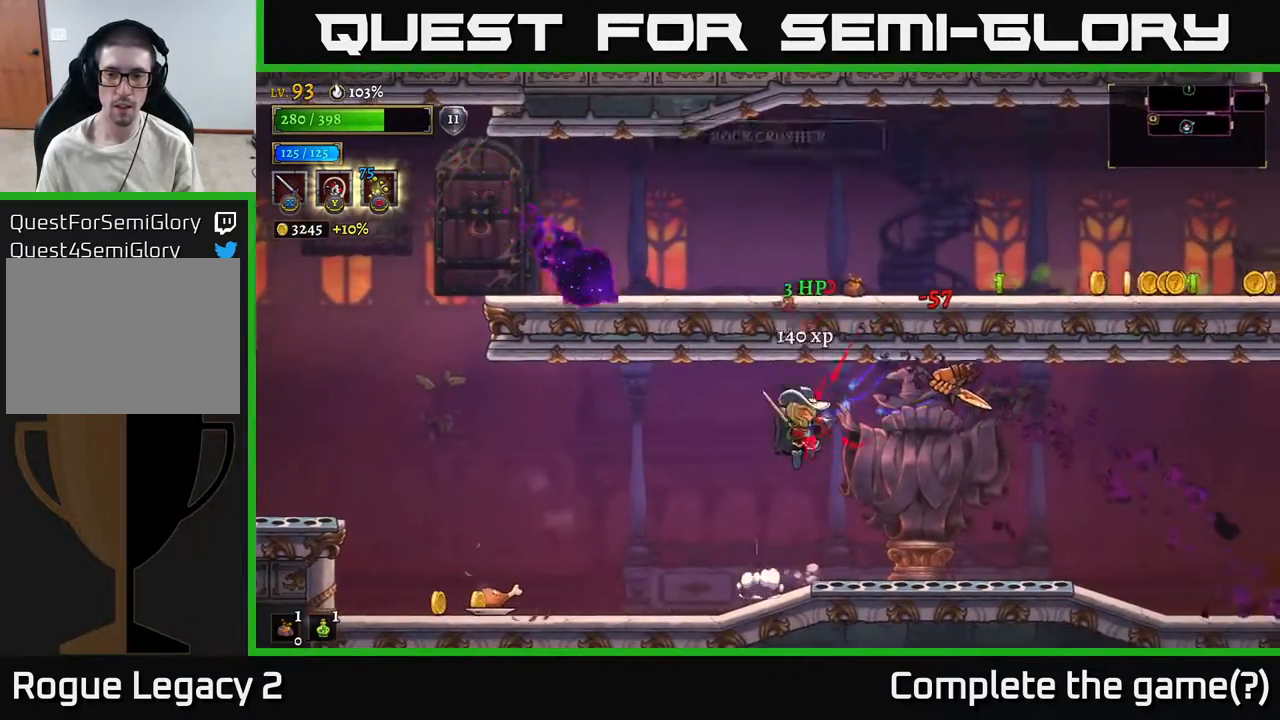
{"buttons": [], "left_stick": "left", "right_stick": "center", "events": [[150, "X", "up"], [183, "left_stick", "left"], [267, "A", "up"]]}
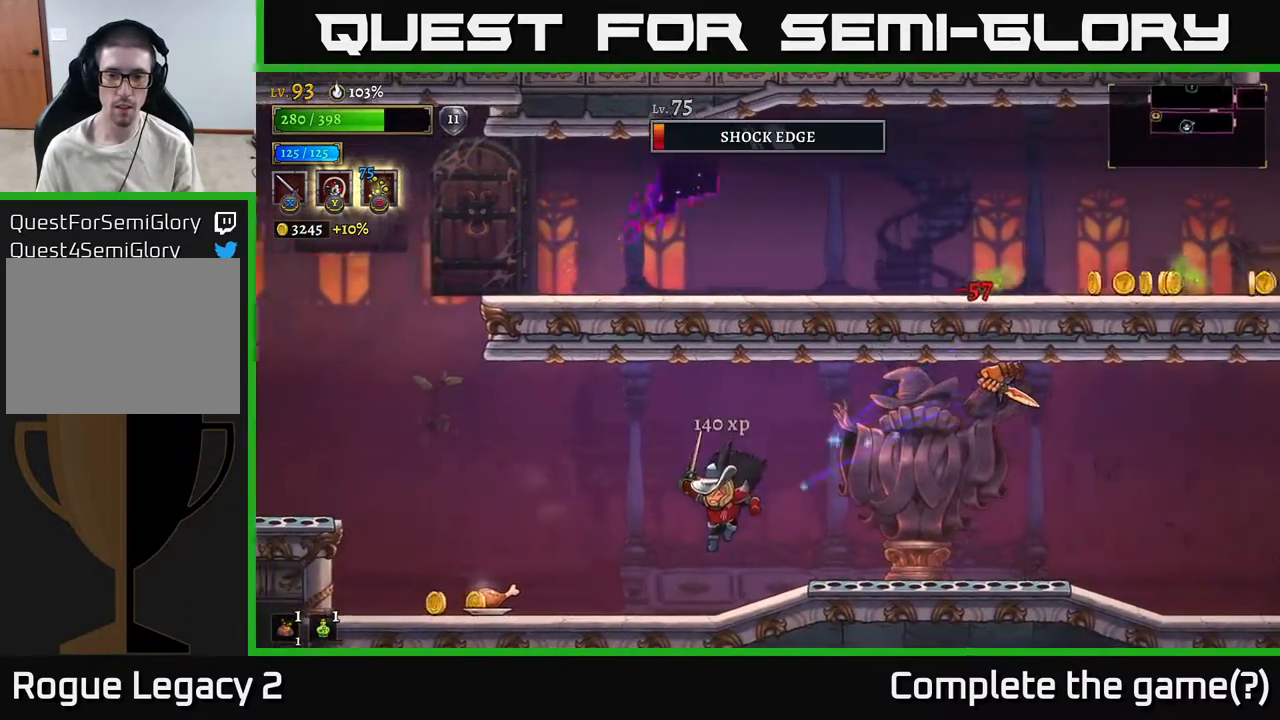
{"buttons": [], "left_stick": "right", "right_stick": "center", "events": [[150, "L2", "down"], [283, "L2", "up"], [417, "left_stick", "right"]]}
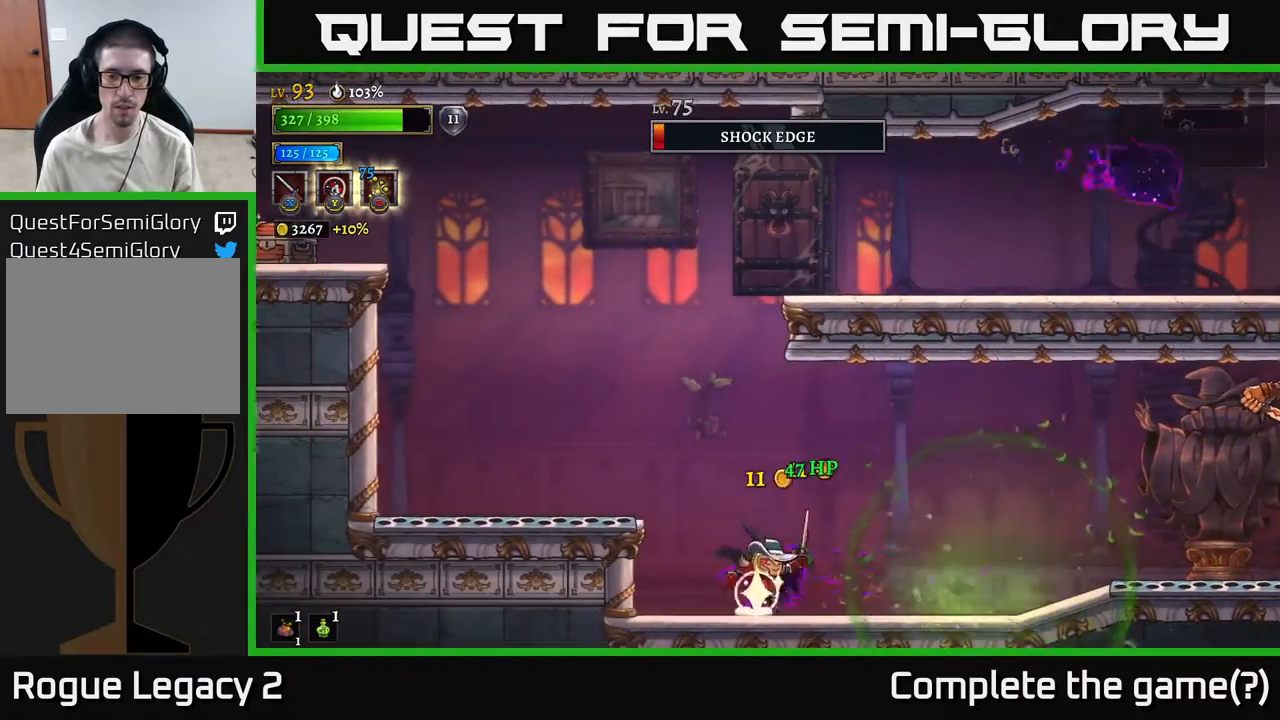
{"buttons": ["A"], "left_stick": "right", "right_stick": "center", "events": [[450, "A", "down"]]}
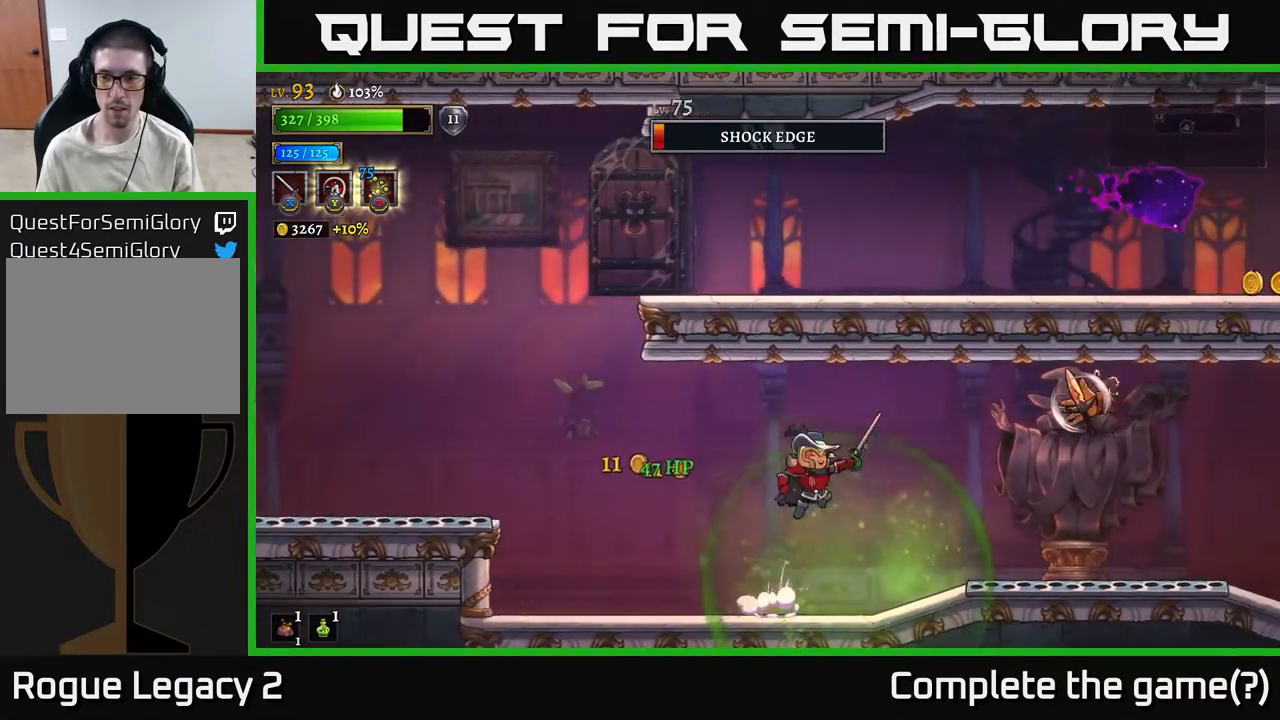
{"buttons": ["L2"], "left_stick": "left", "right_stick": "center", "events": [[167, "R2", "down"], [167, "X", "down"], [250, "A", "up"], [250, "R2", "up"], [283, "X", "up"], [283, "left_stick", "left"], [467, "L2", "down"]]}
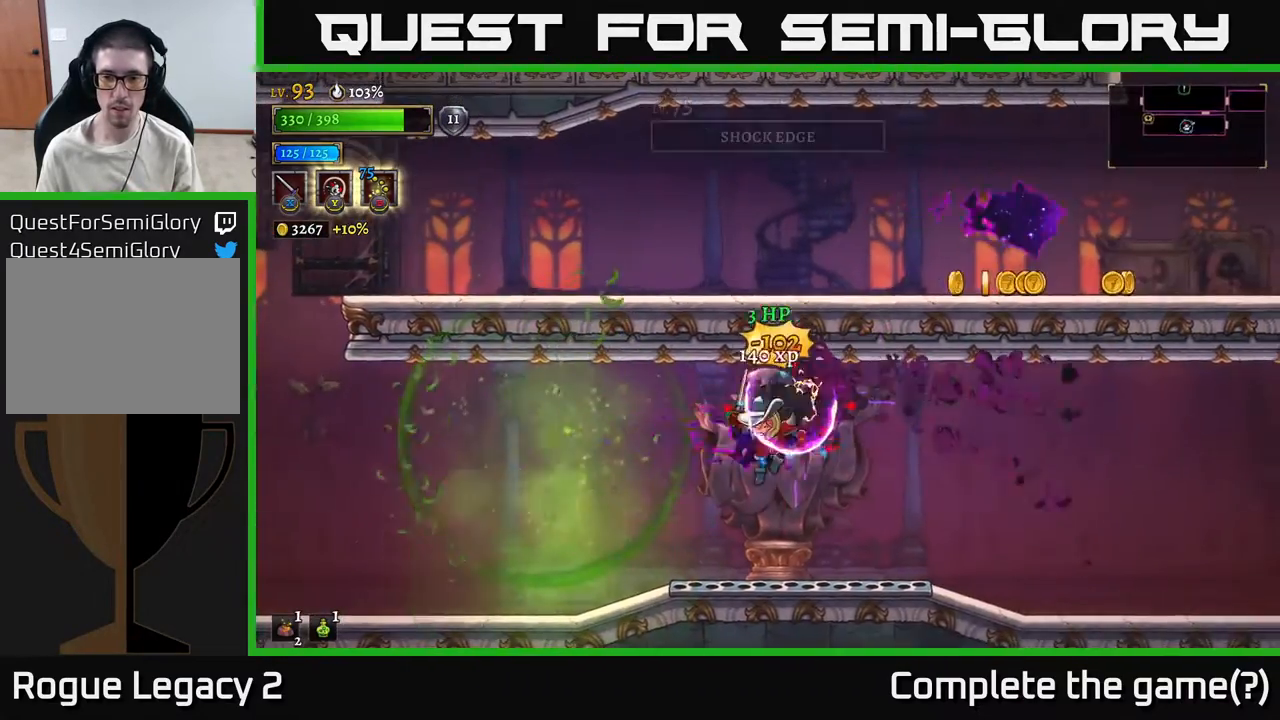
{"buttons": [], "left_stick": "left", "right_stick": "center", "events": [[150, "L2", "up"]]}
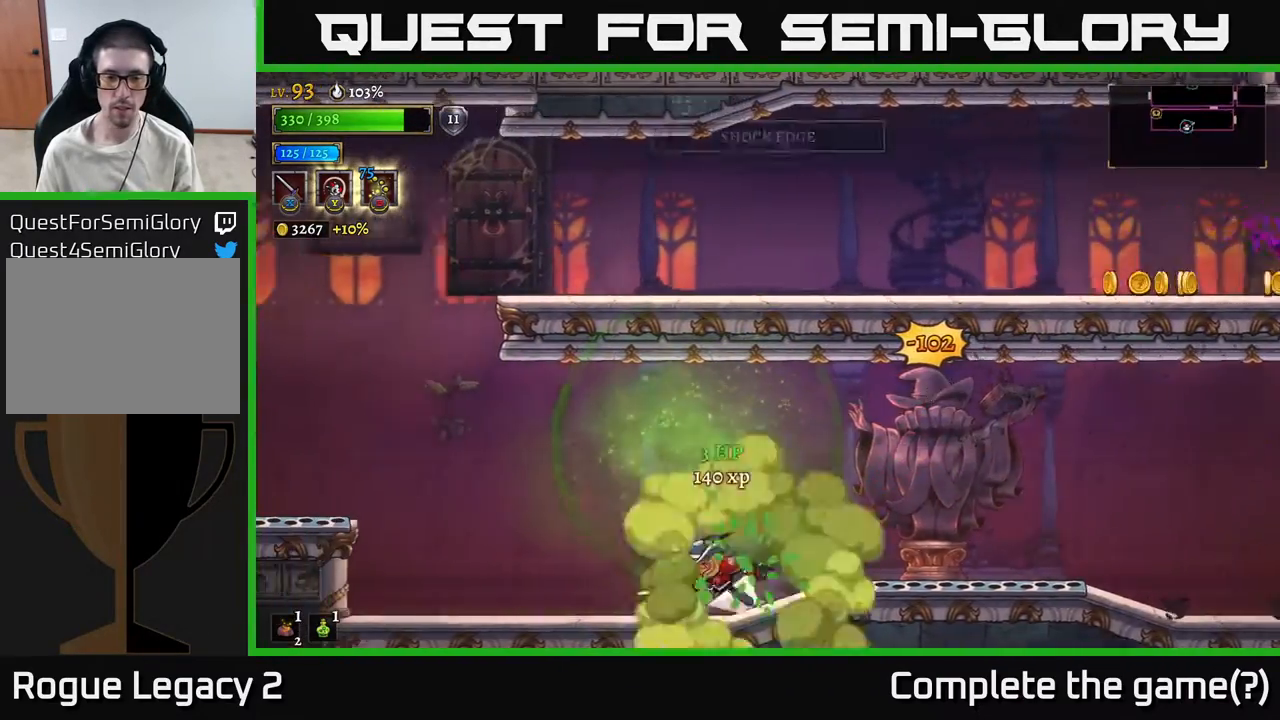
{"buttons": ["A"], "left_stick": "left", "right_stick": "center", "events": [[33, "L2", "down"], [150, "L2", "up"], [367, "A", "down"]]}
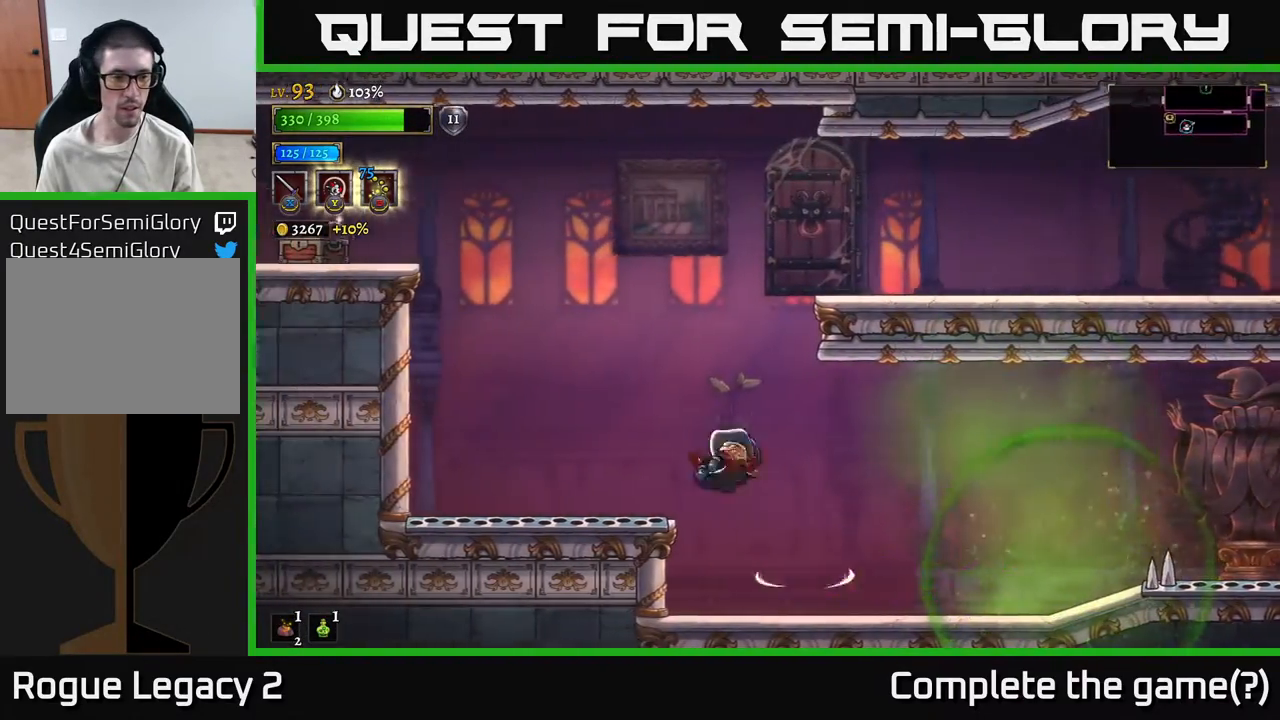
{"buttons": ["A"], "left_stick": "left", "right_stick": "center", "events": [[17, "A", "up"], [367, "A", "down"]]}
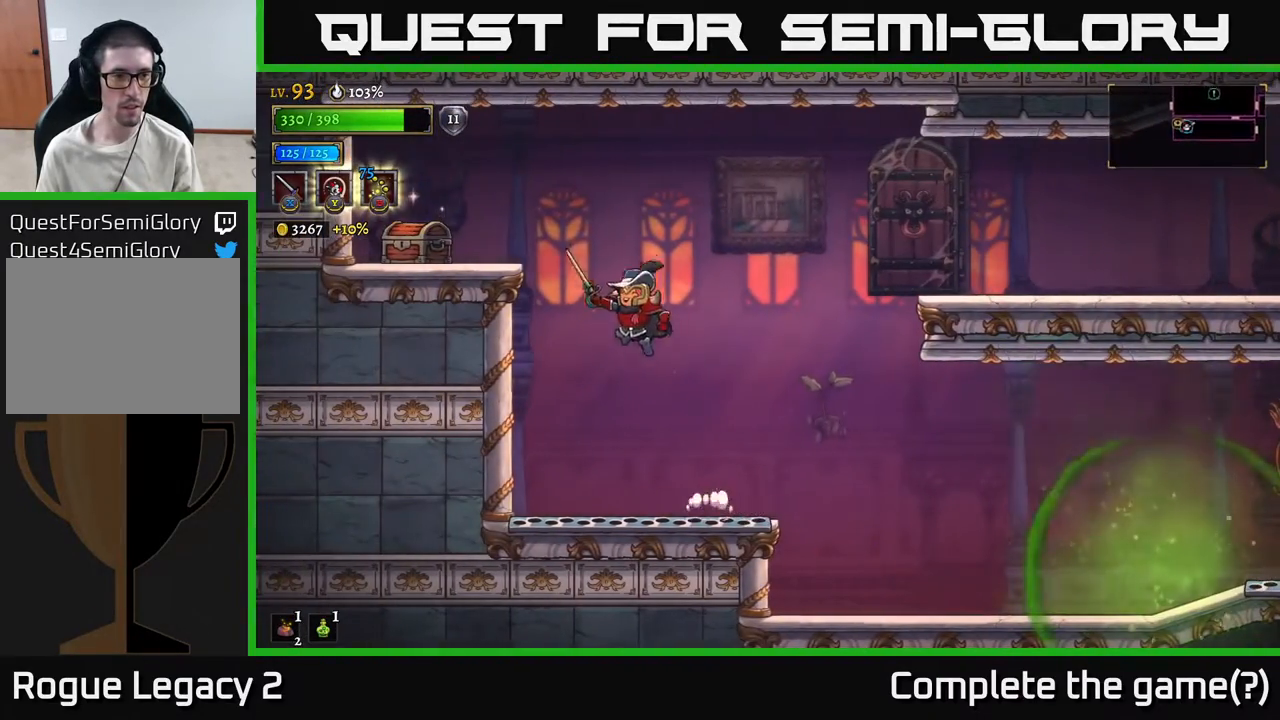
{"buttons": [], "left_stick": "left", "right_stick": "center", "events": [[183, "X", "down"], [350, "X", "up"], [417, "A", "up"]]}
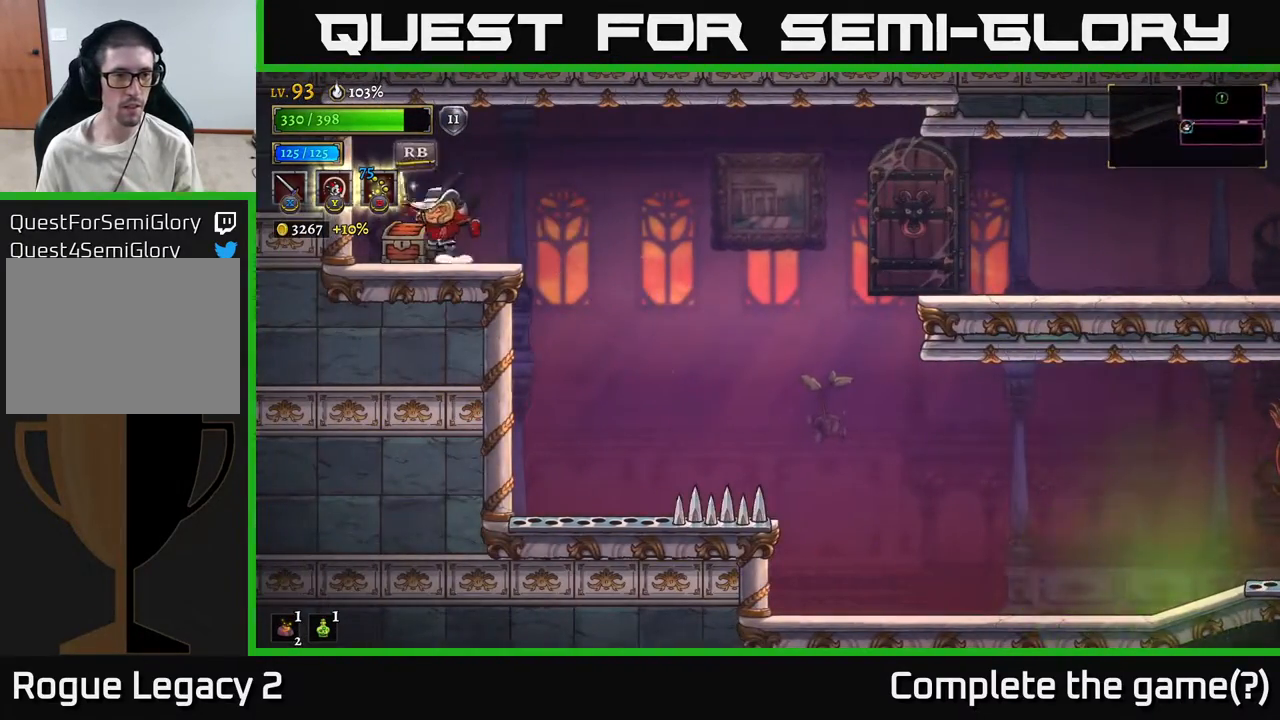
{"buttons": [], "left_stick": "right", "right_stick": "center", "events": [[167, "R1", "down"], [183, "left_stick", "center"], [250, "R1", "up"], [500, "left_stick", "right"]]}